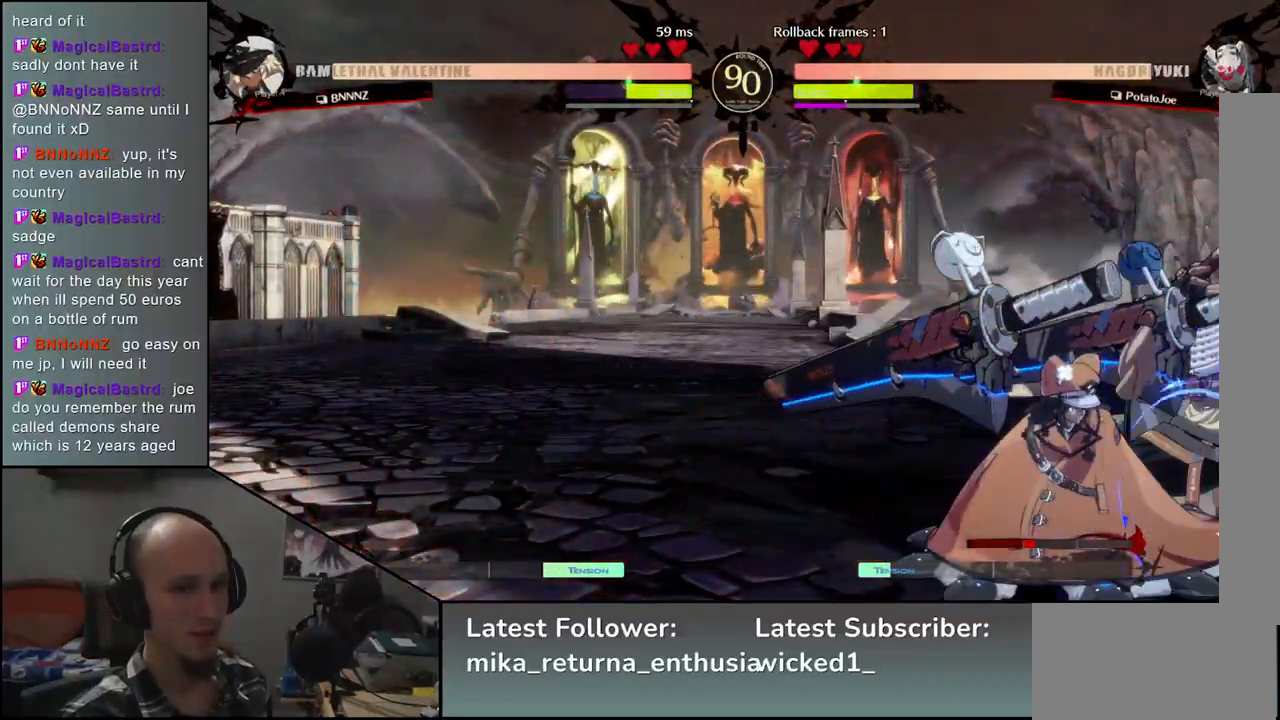
Gameplay with a controller (arcade stick); each line is a JSON object with the inputs held at the frame after it. "events" lists button and stick changes between this image and that frame as [ms after this image, input, new state], when the widget could be followed in between. Not read: L3 R3.
{"buttons": ["CIRCLE"], "left_stick": "down-right", "events": [[483, "CIRCLE", "down"]]}
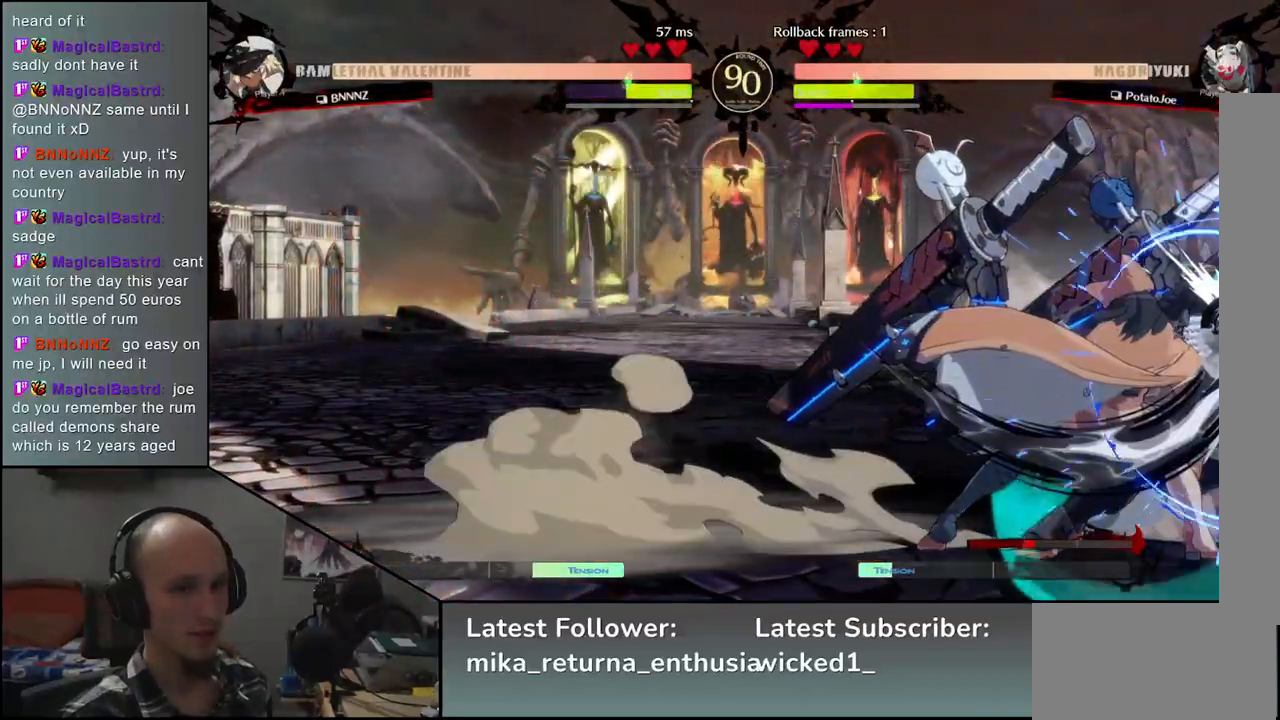
{"buttons": ["CIRCLE"], "left_stick": "down-right", "events": []}
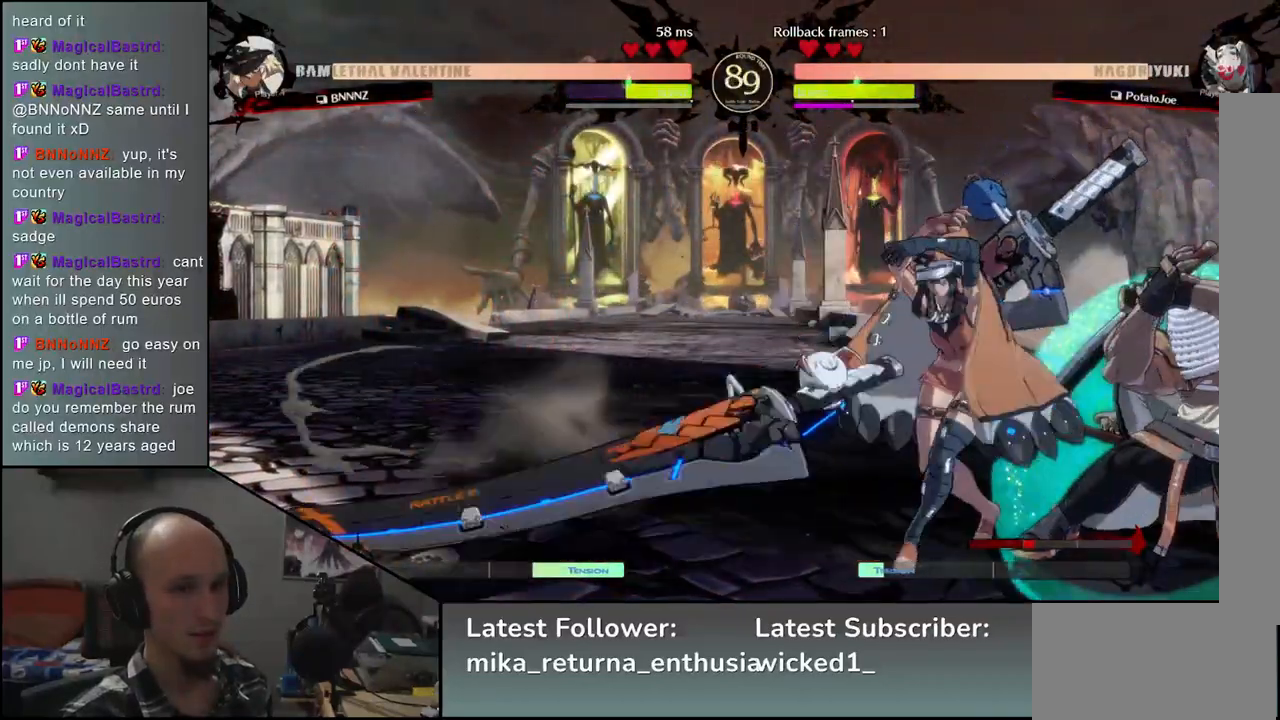
{"buttons": ["CIRCLE"], "left_stick": "down-right", "events": []}
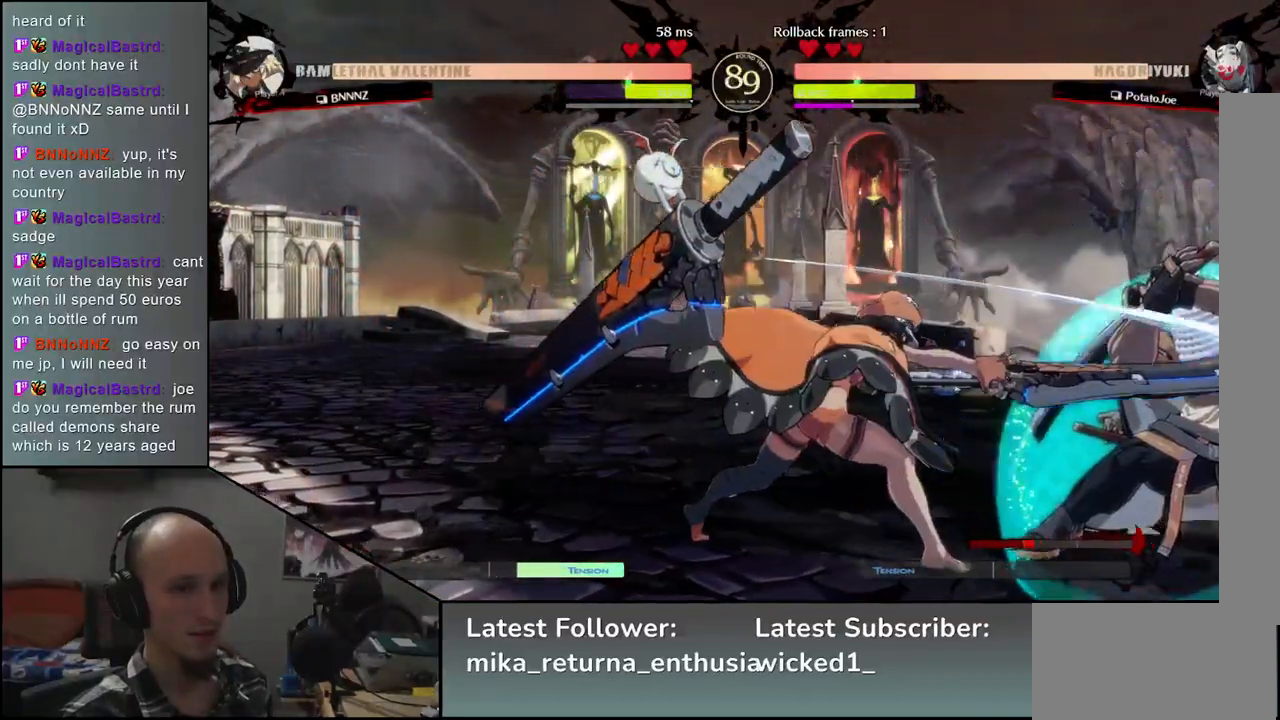
{"buttons": ["R1"], "left_stick": "left", "events": [[350, "CIRCLE", "up"], [417, "left_stick", "left"], [450, "R1", "down"]]}
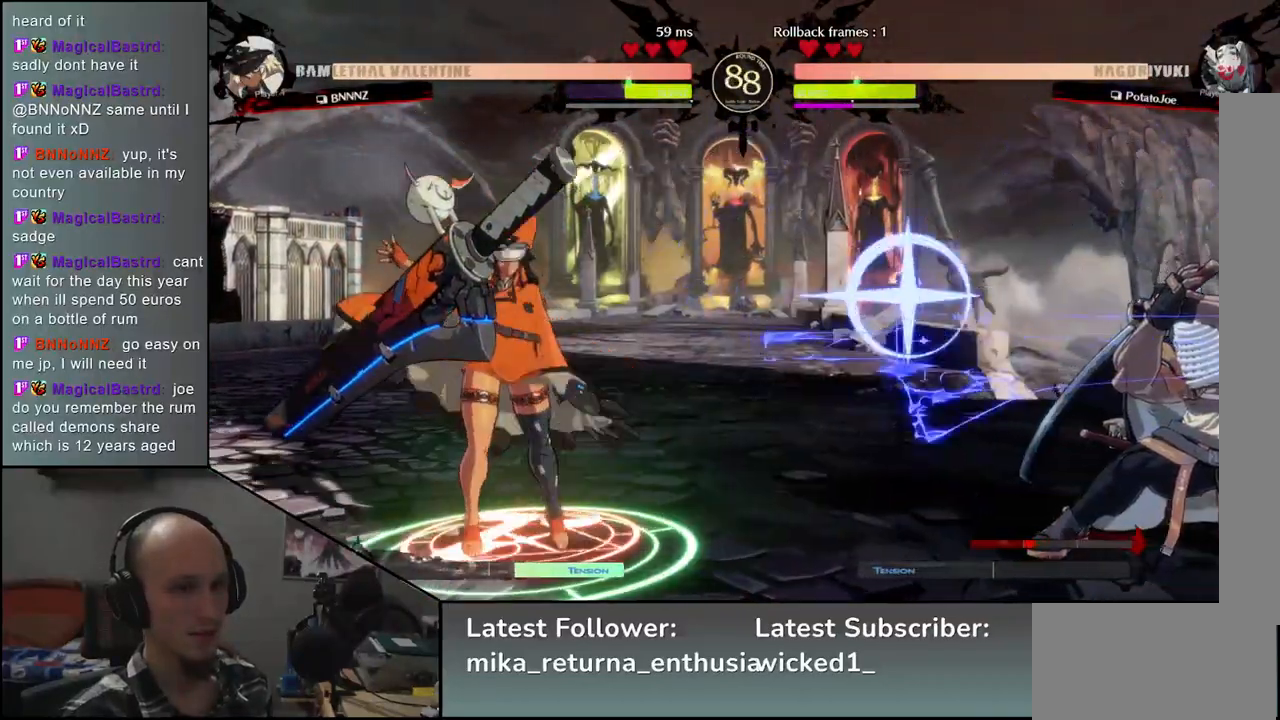
{"buttons": [], "left_stick": "right", "events": [[50, "R1", "up"], [133, "R1", "down"], [183, "R1", "up"], [267, "R1", "down"], [350, "R1", "up"], [383, "left_stick", "right"]]}
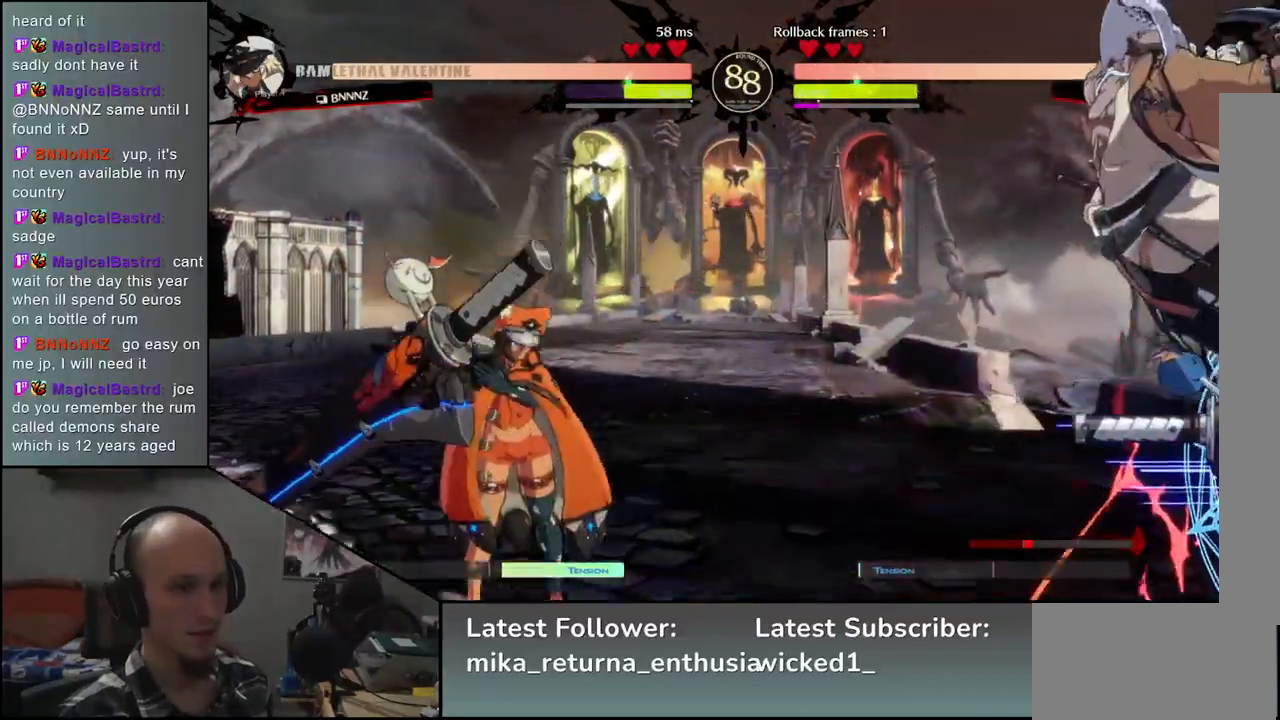
{"buttons": ["CIRCLE"], "left_stick": "right", "events": [[383, "CIRCLE", "down"]]}
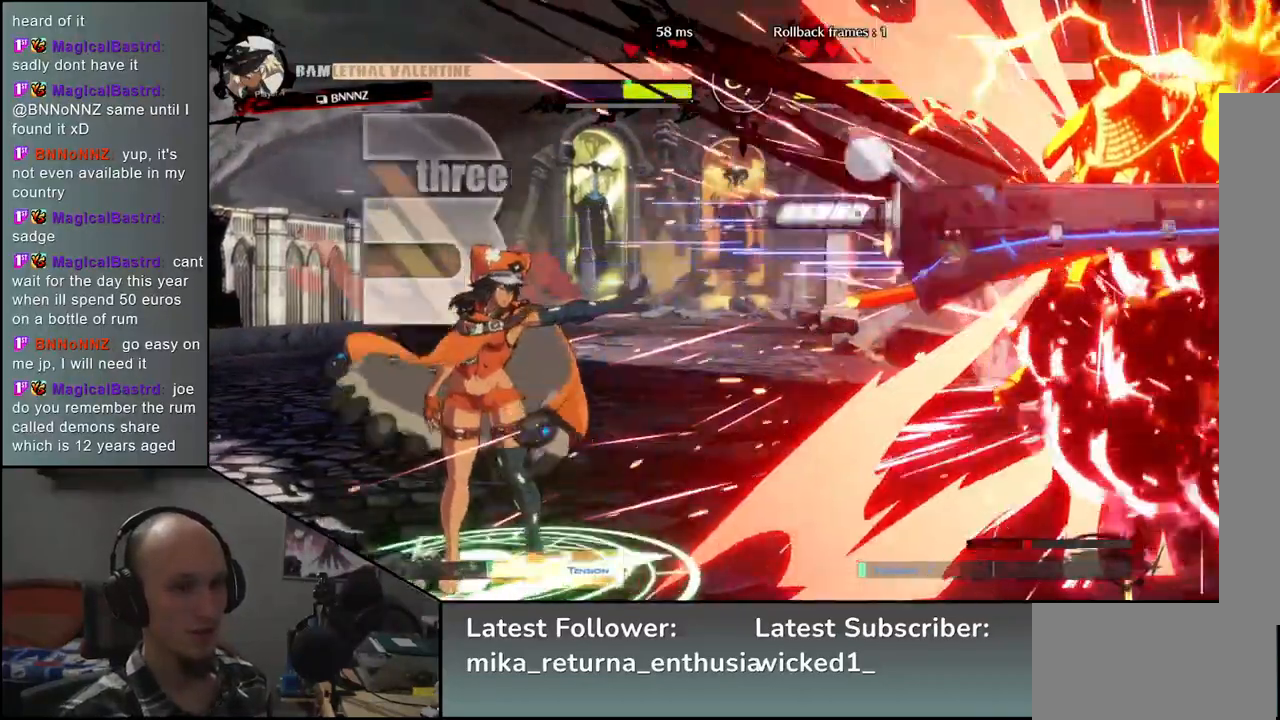
{"buttons": ["CIRCLE"], "left_stick": "right", "events": []}
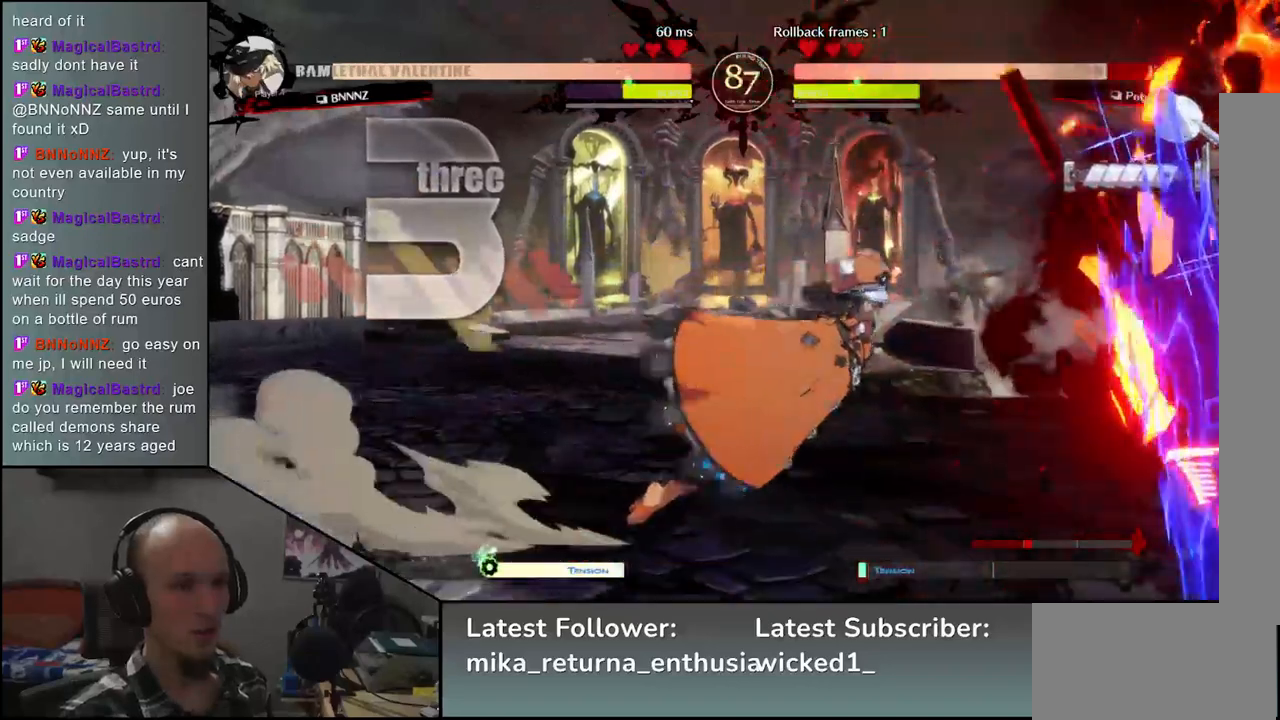
{"buttons": ["CIRCLE"], "left_stick": "down-right", "events": [[333, "left_stick", "down-right"]]}
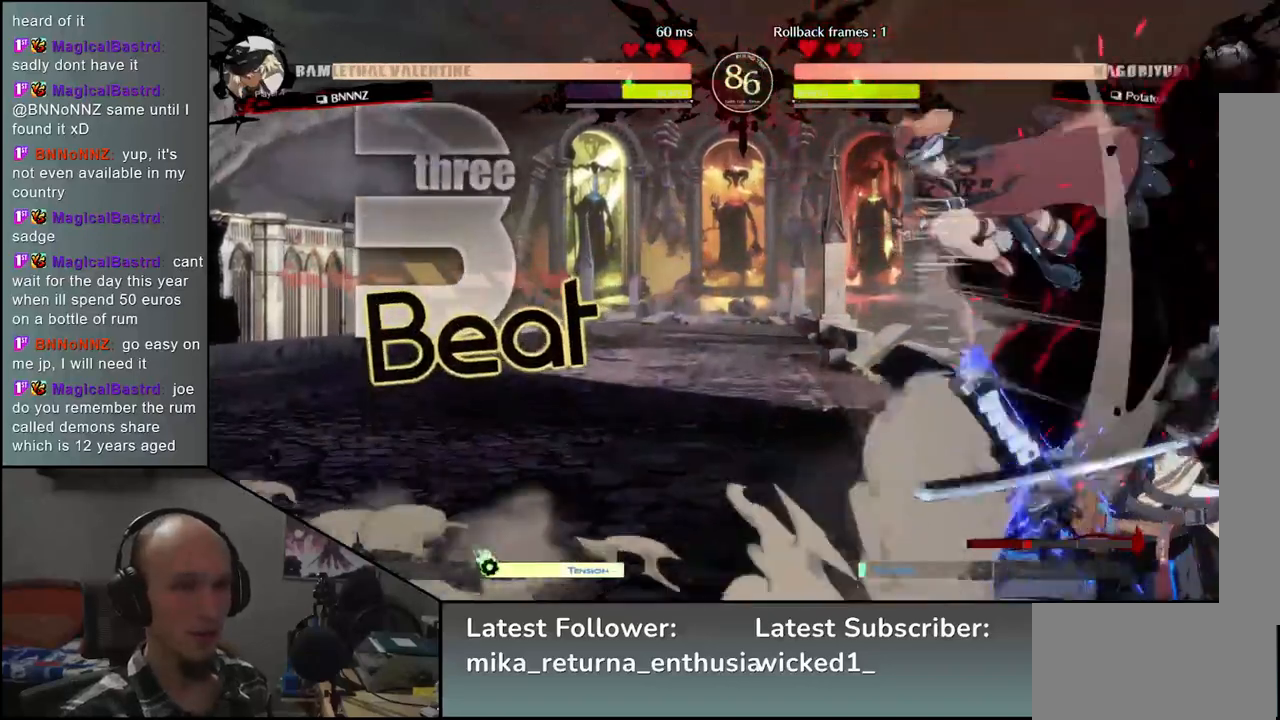
{"buttons": ["CIRCLE"], "left_stick": "right", "events": [[150, "left_stick", "right"]]}
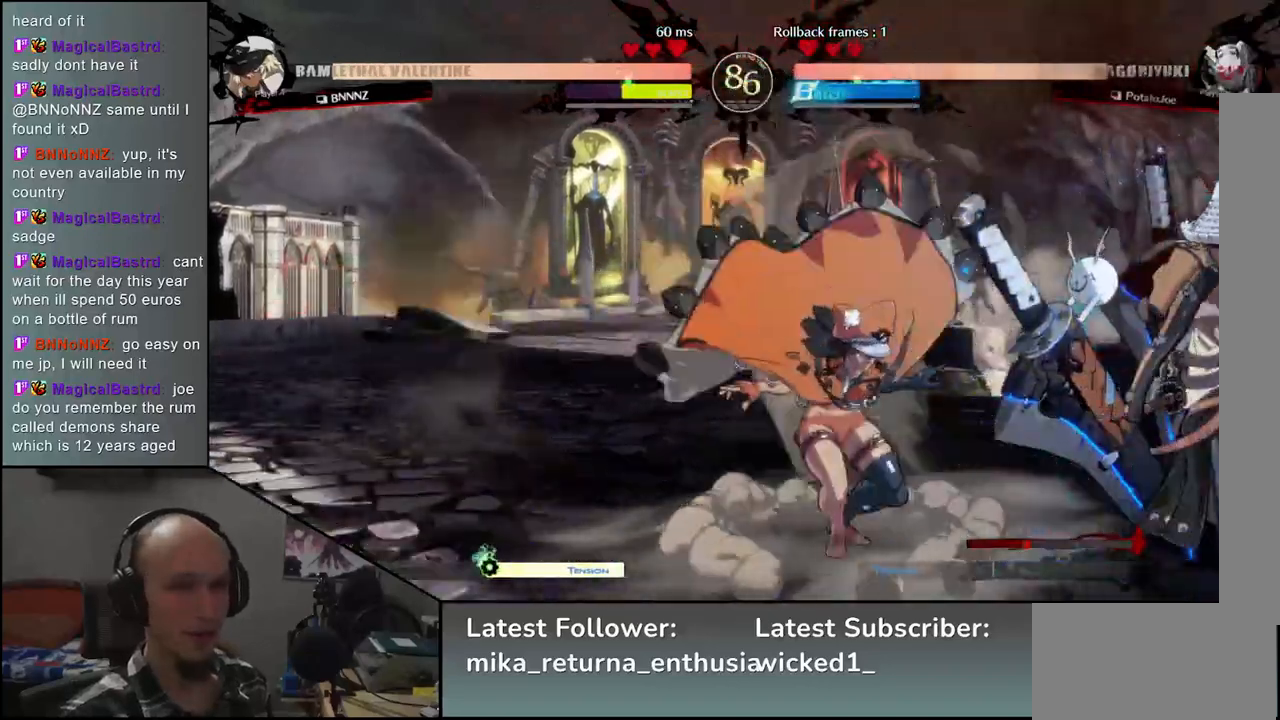
{"buttons": ["CIRCLE"], "left_stick": "down-right", "events": [[167, "left_stick", "down-right"]]}
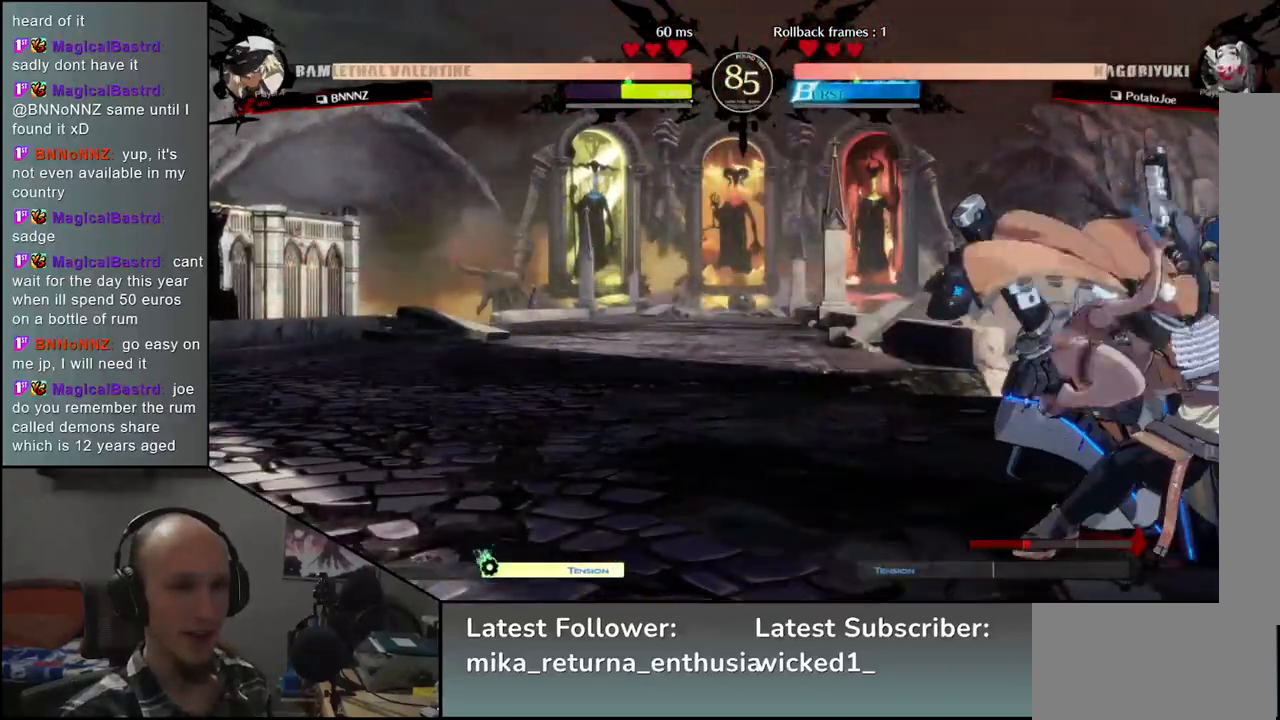
{"buttons": ["CIRCLE"], "left_stick": "down-right", "events": [[83, "left_stick", "right"], [417, "left_stick", "down-right"]]}
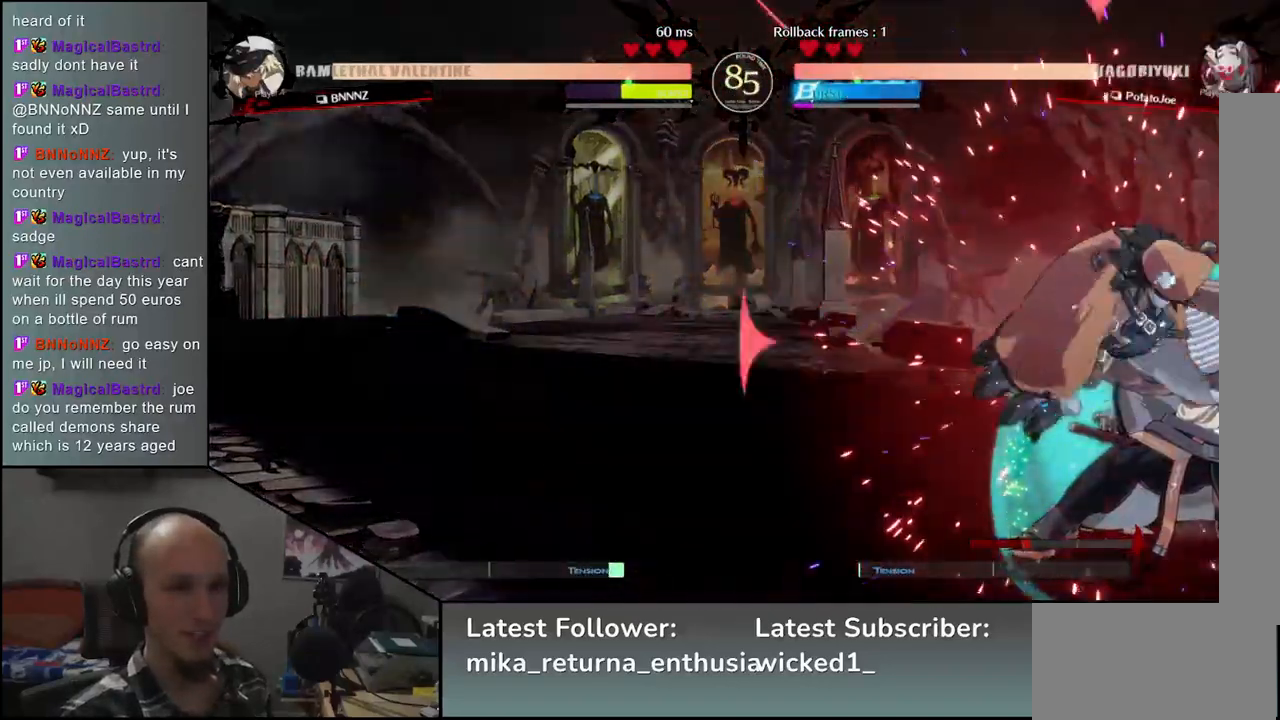
{"buttons": ["CIRCLE"], "left_stick": "down-right", "events": []}
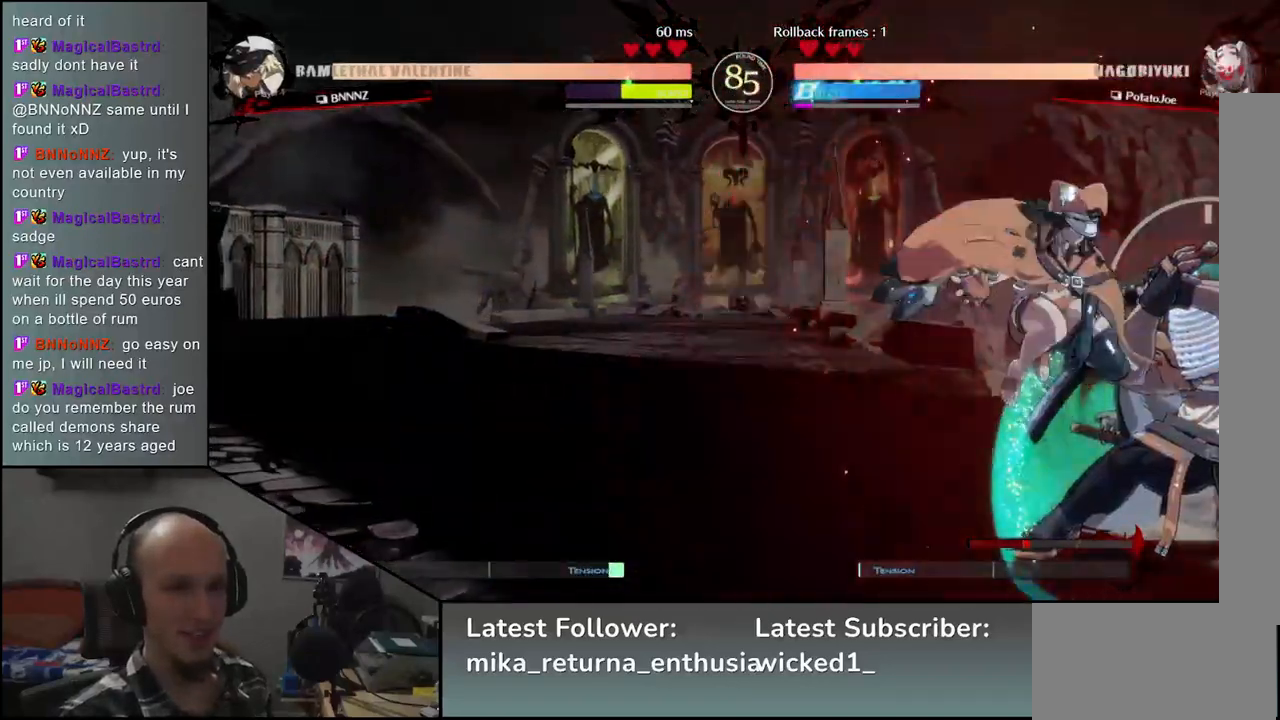
{"buttons": ["CIRCLE"], "left_stick": "down-right", "events": []}
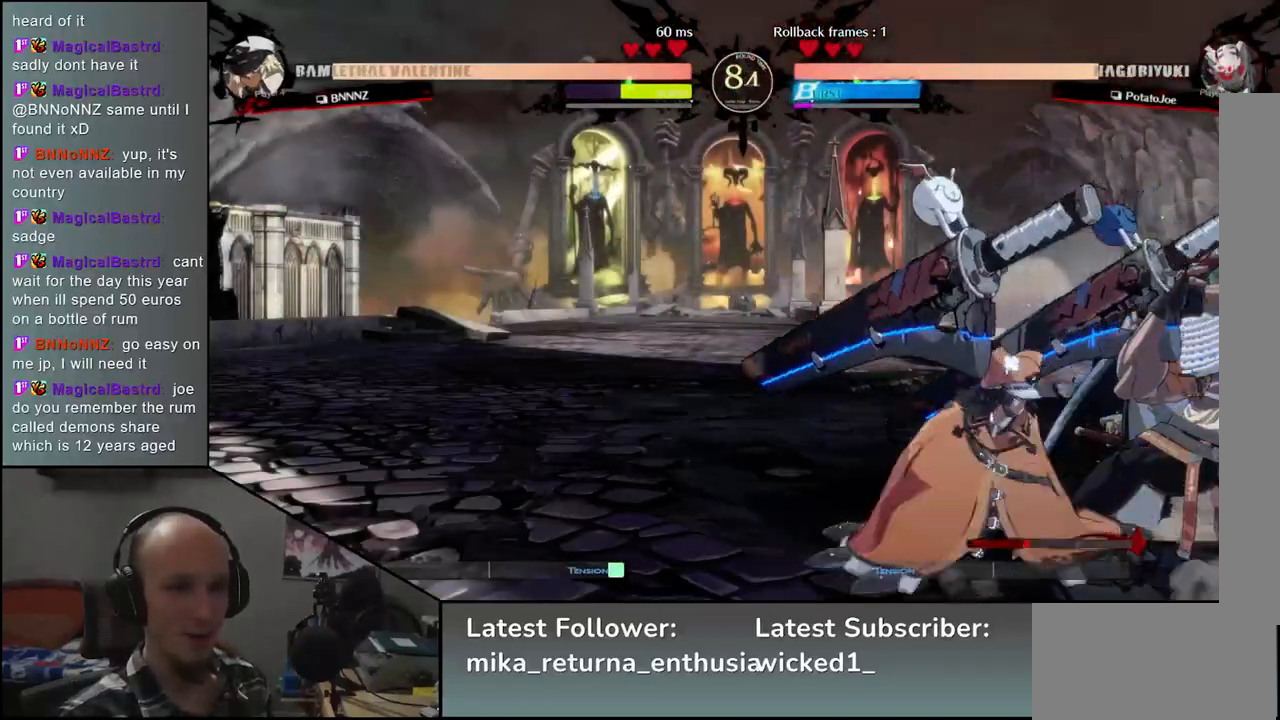
{"buttons": ["CIRCLE"], "left_stick": "down-right", "events": []}
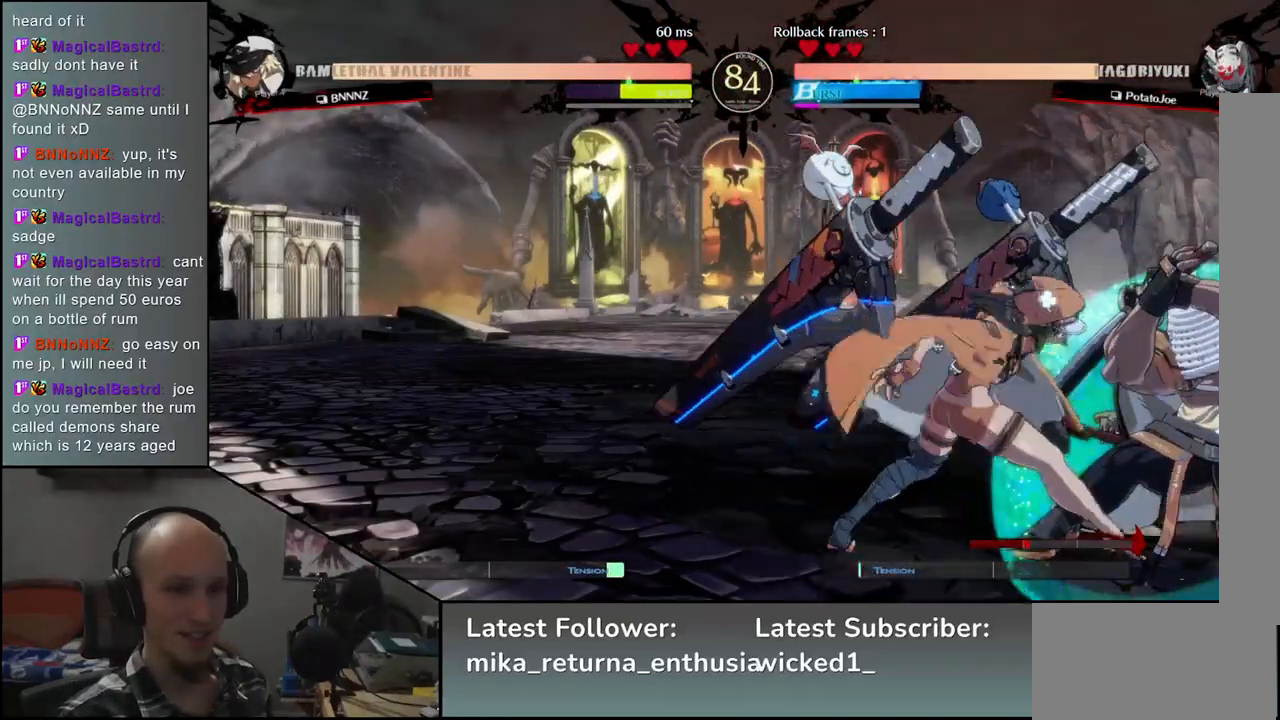
{"buttons": ["CIRCLE"], "left_stick": "down-right", "events": []}
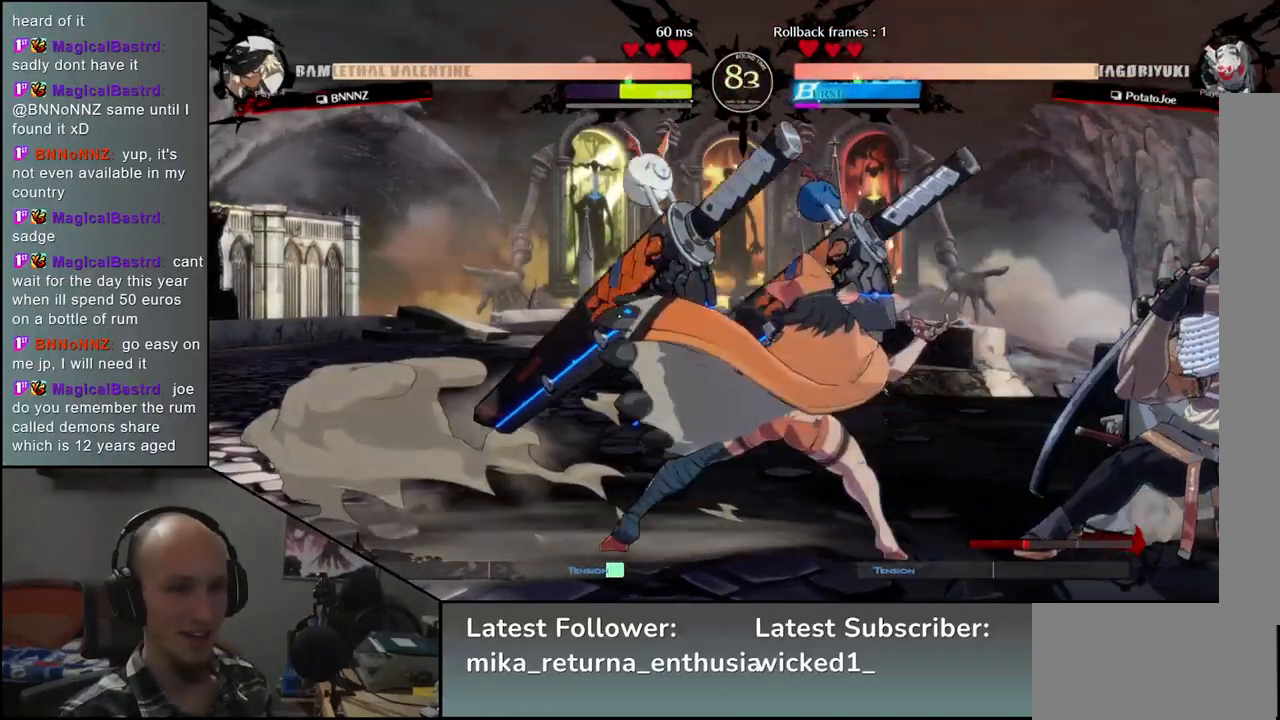
{"buttons": [], "left_stick": "down-right", "events": [[483, "CIRCLE", "up"]]}
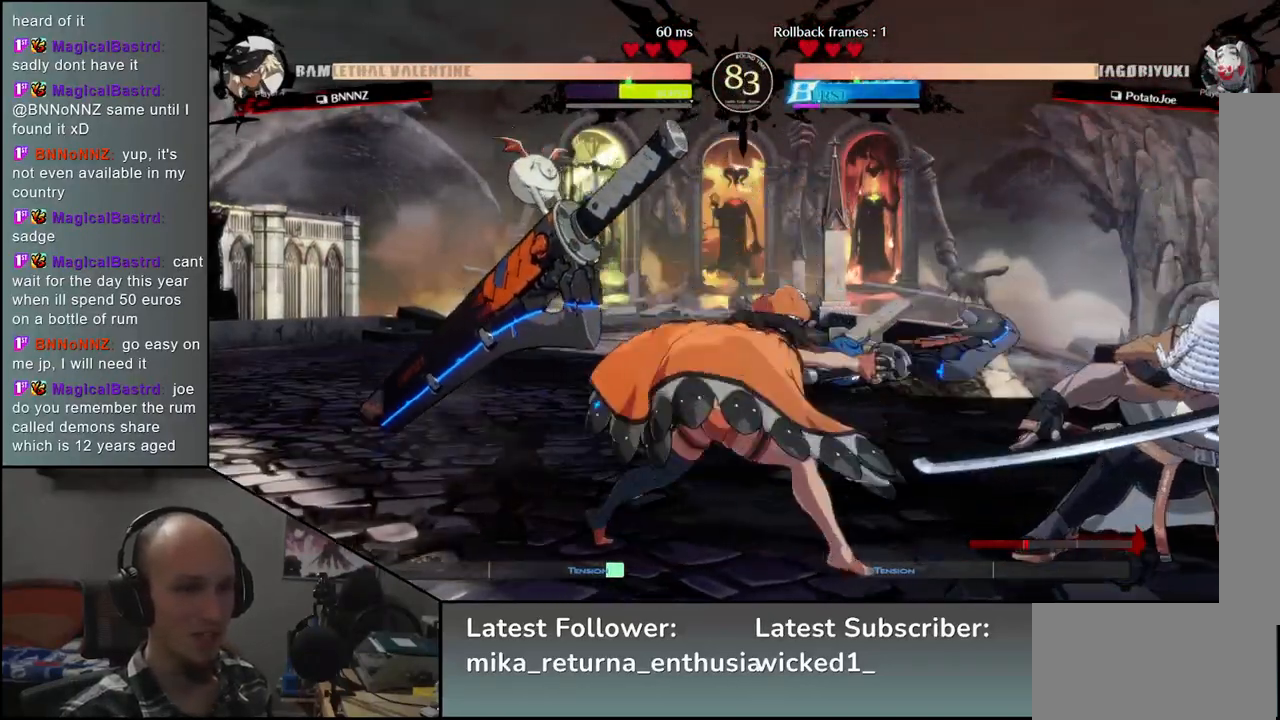
{"buttons": [], "left_stick": "left", "events": [[67, "left_stick", "left"], [100, "R1", "down"], [183, "R1", "up"], [283, "R1", "down"], [333, "R1", "up"], [433, "R1", "down"], [483, "R1", "up"]]}
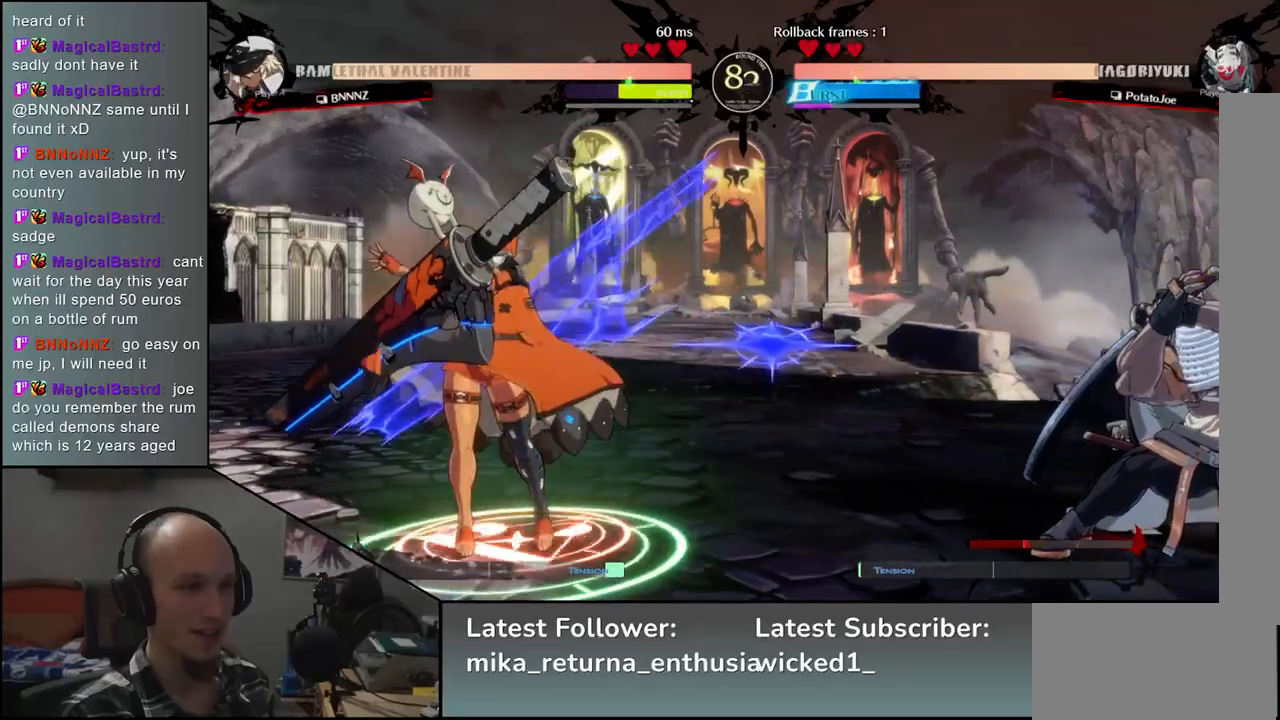
{"buttons": [], "left_stick": "right", "events": [[167, "left_stick", "right"]]}
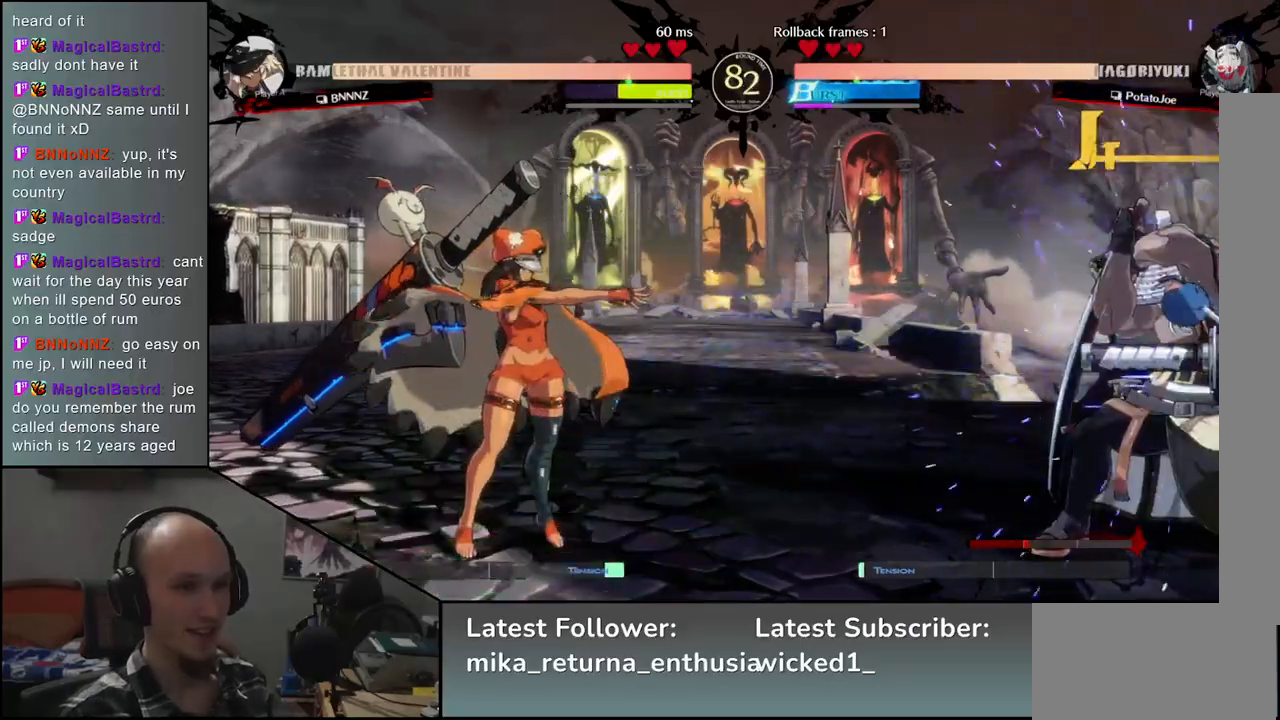
{"buttons": [], "left_stick": "left", "events": [[317, "left_stick", "left"], [350, "R1", "down"], [450, "R1", "up"]]}
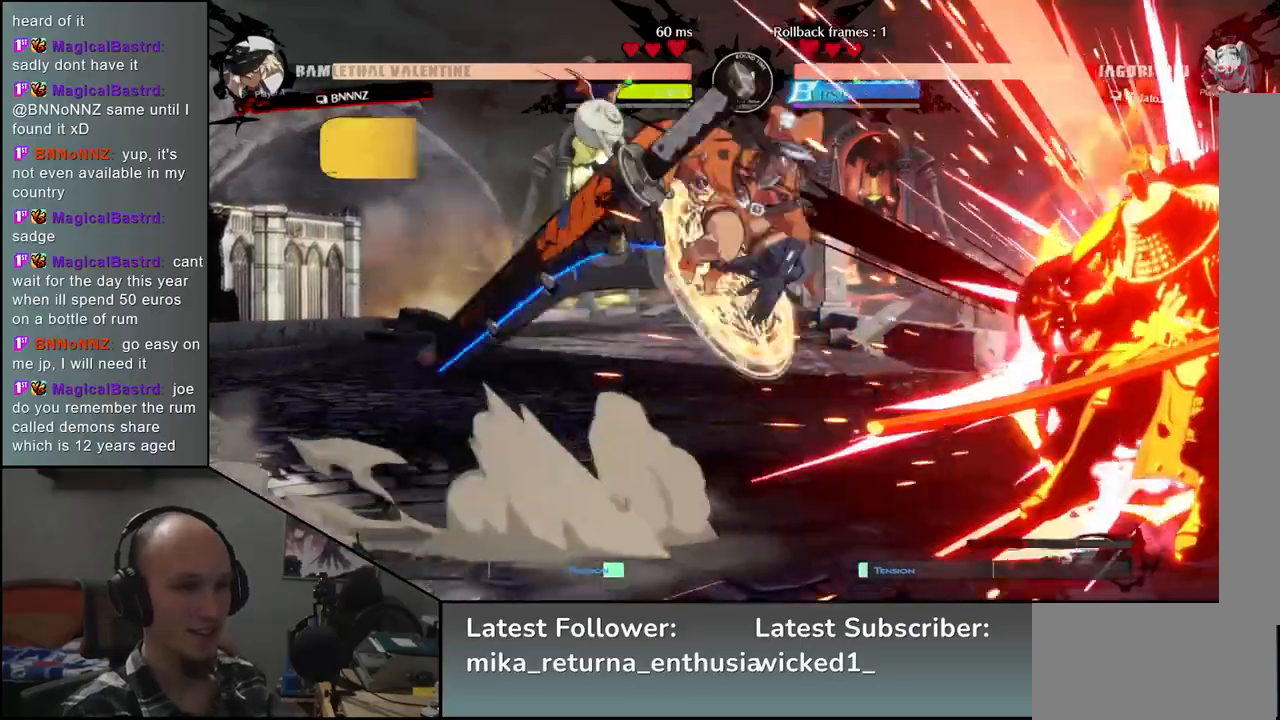
{"buttons": [], "left_stick": "right", "events": [[150, "left_stick", "center"], [333, "left_stick", "right"]]}
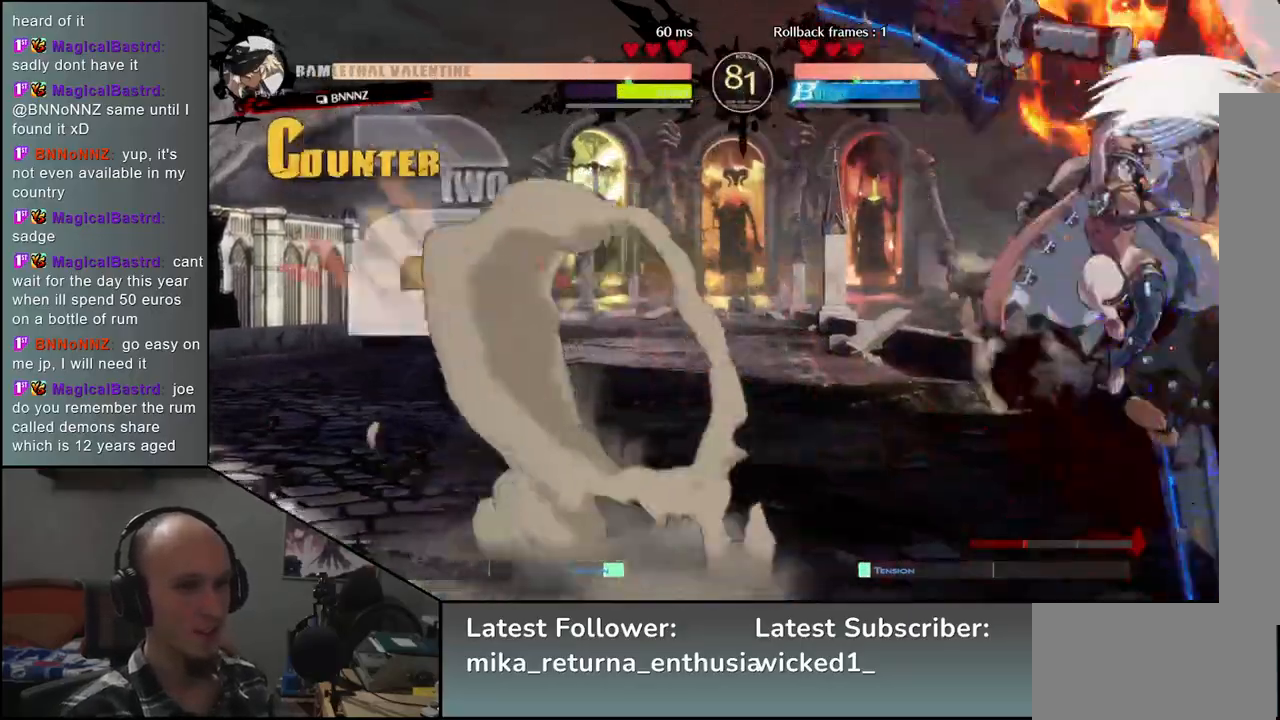
{"buttons": [], "left_stick": "down-right", "events": [[400, "left_stick", "down-right"]]}
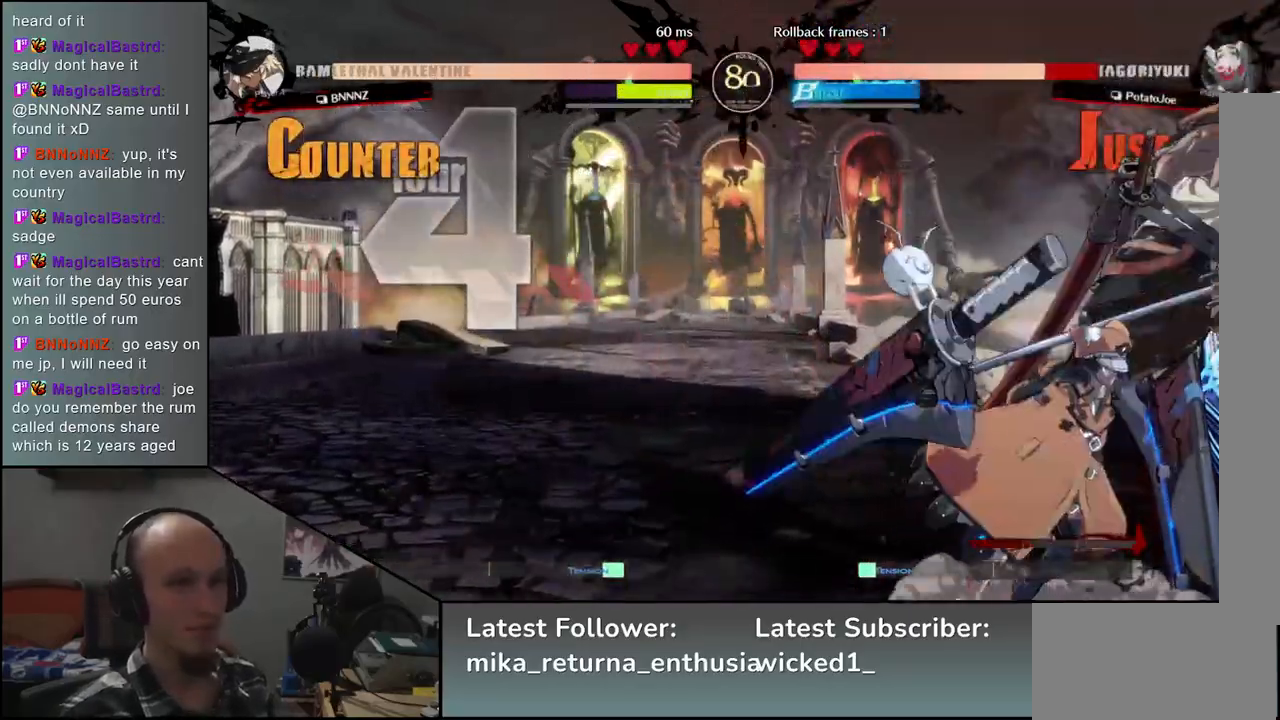
{"buttons": [], "left_stick": "down-right", "events": []}
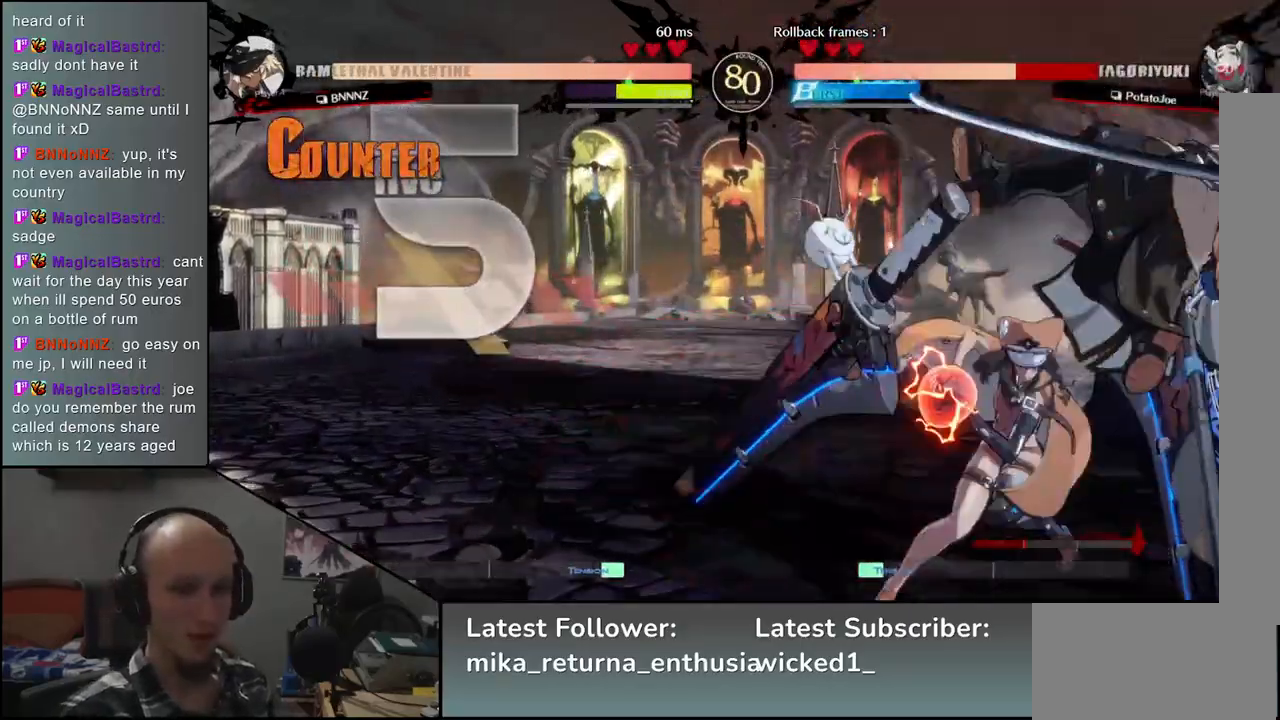
{"buttons": ["L1", "R1"], "left_stick": "down-right", "events": [[450, "L1", "down"], [450, "R1", "down"]]}
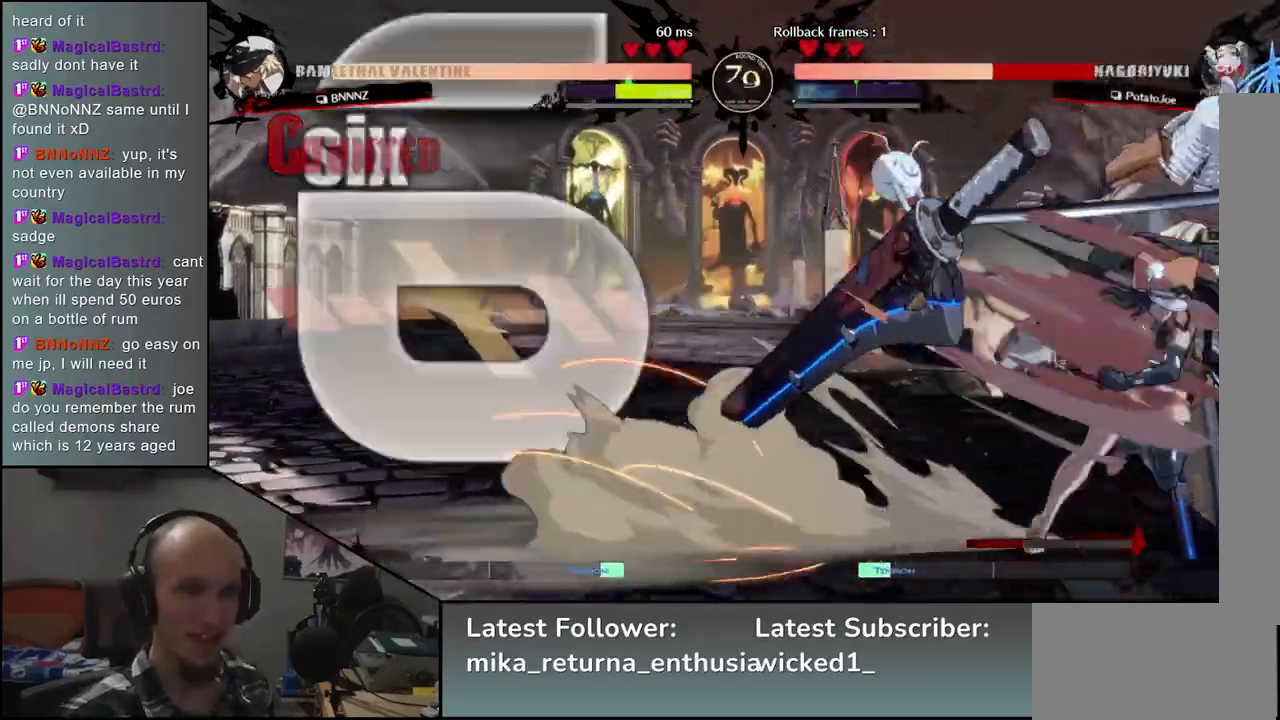
{"buttons": [], "left_stick": "center", "events": [[33, "R1", "up"], [50, "L1", "up"], [217, "left_stick", "center"]]}